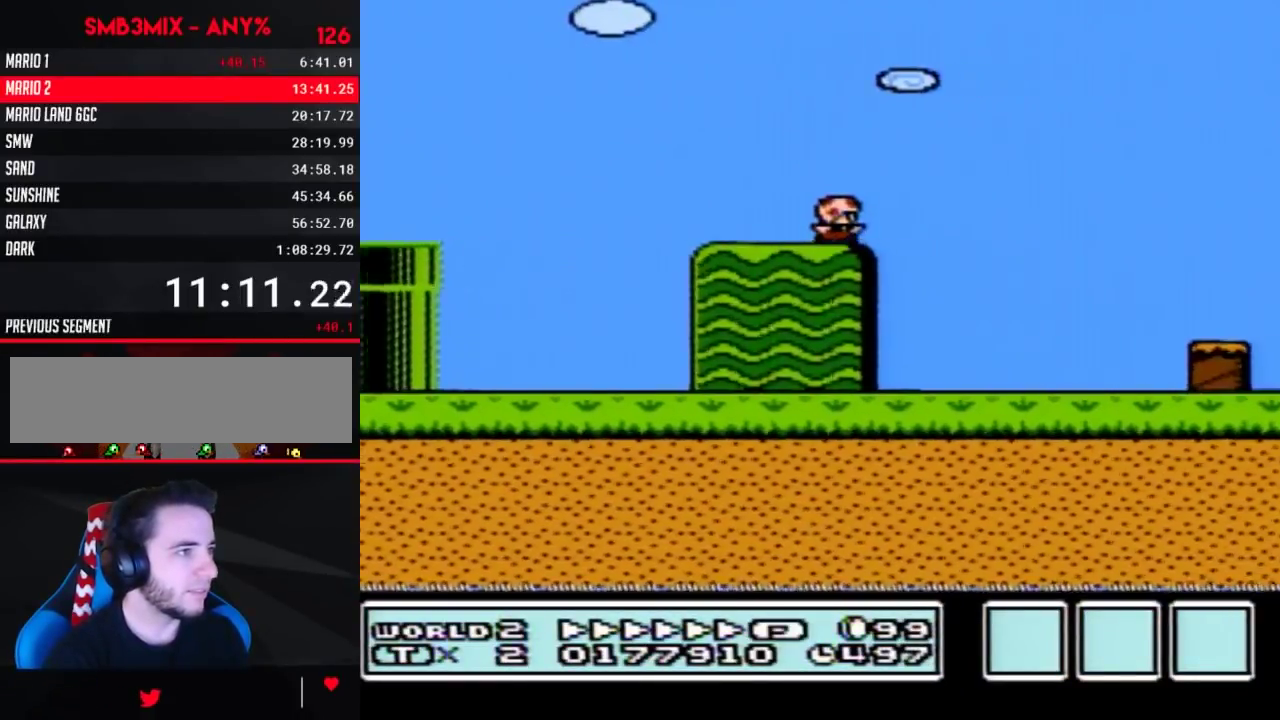
Gameplay with a controller (Nintendo layout); each line is a JSON object with the inputs held at the frame after it. "events" lists button and stick changes between this image and that frame as [ms after this image, input, new state], when the widget could be followed in between. Not read: L3 R3.
{"buttons": ["A", "B", "DPAD_RIGHT"], "events": [[83, "A", "down"]]}
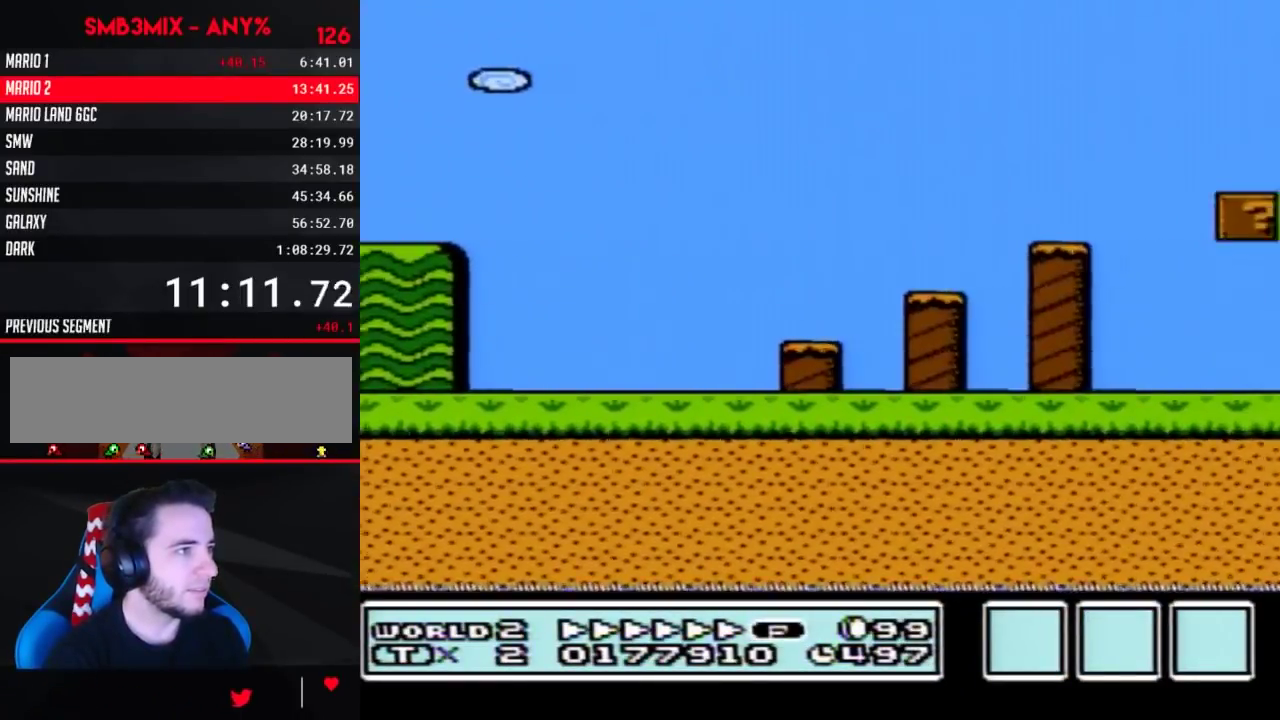
{"buttons": ["B"], "events": [[333, "A", "up"], [367, "DPAD_RIGHT", "up"]]}
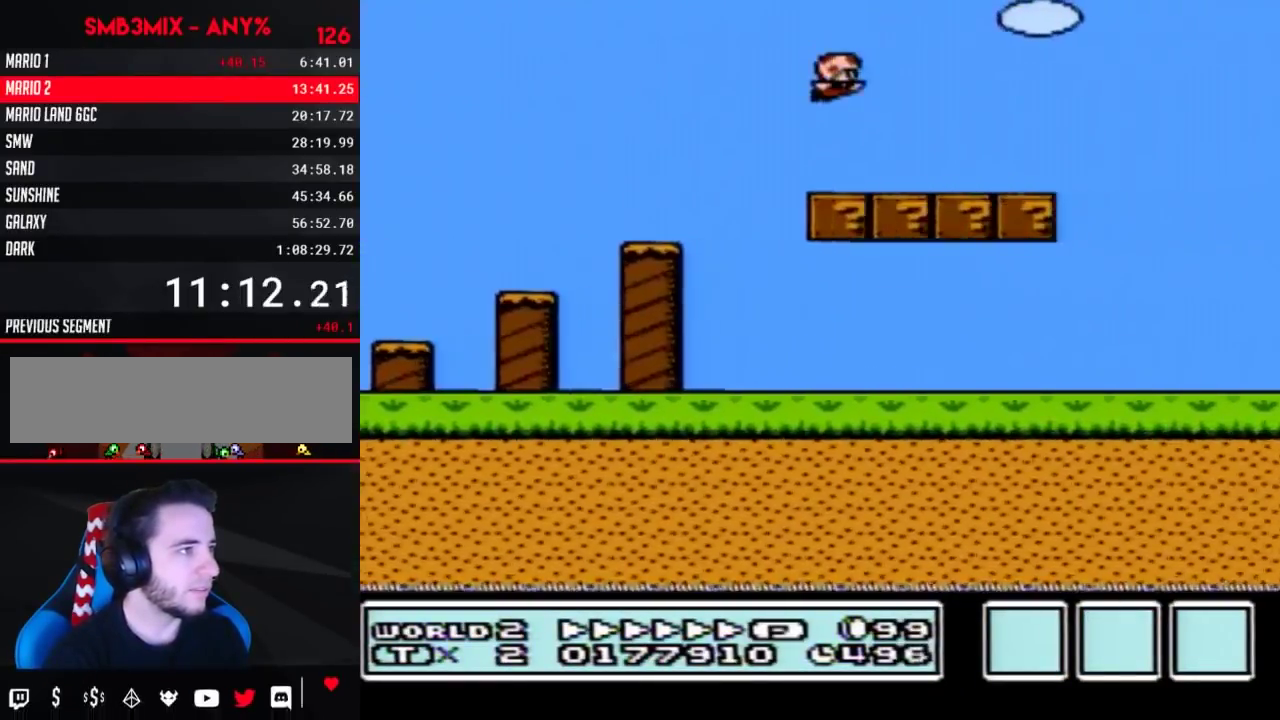
{"buttons": ["A", "B", "DPAD_RIGHT"], "events": [[17, "DPAD_RIGHT", "down"], [333, "A", "down"]]}
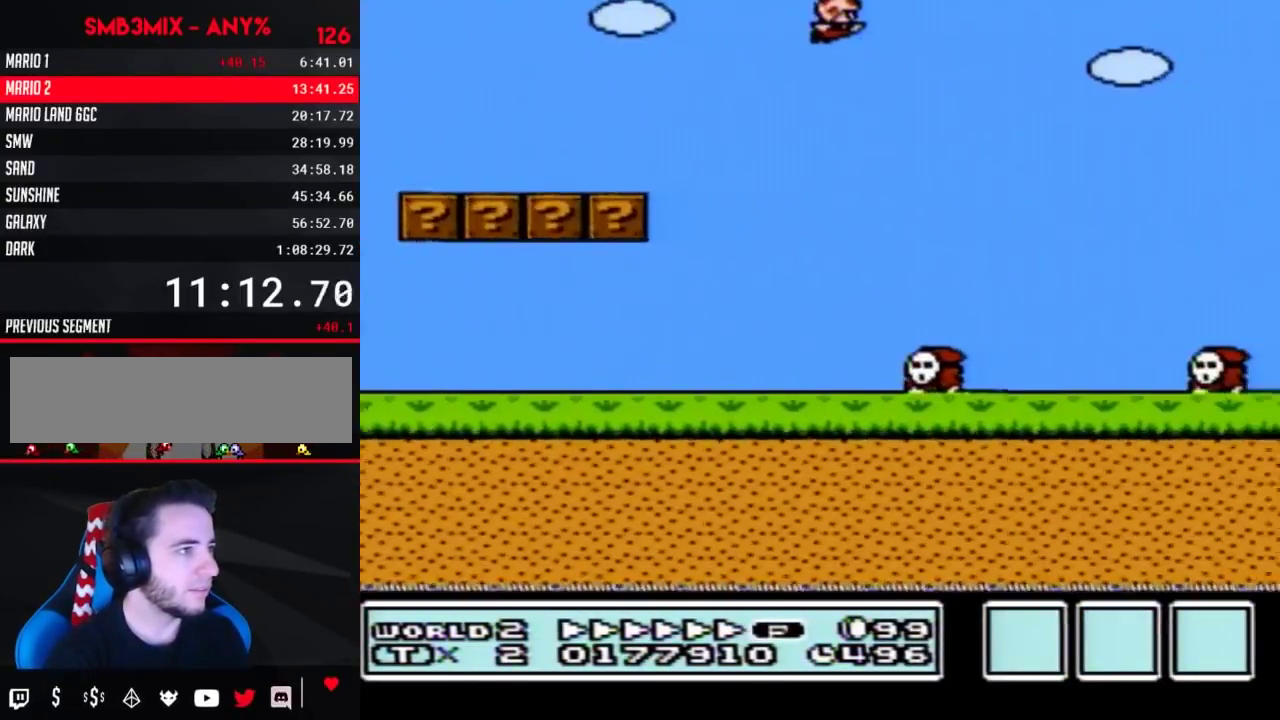
{"buttons": ["A", "B", "DPAD_RIGHT"], "events": []}
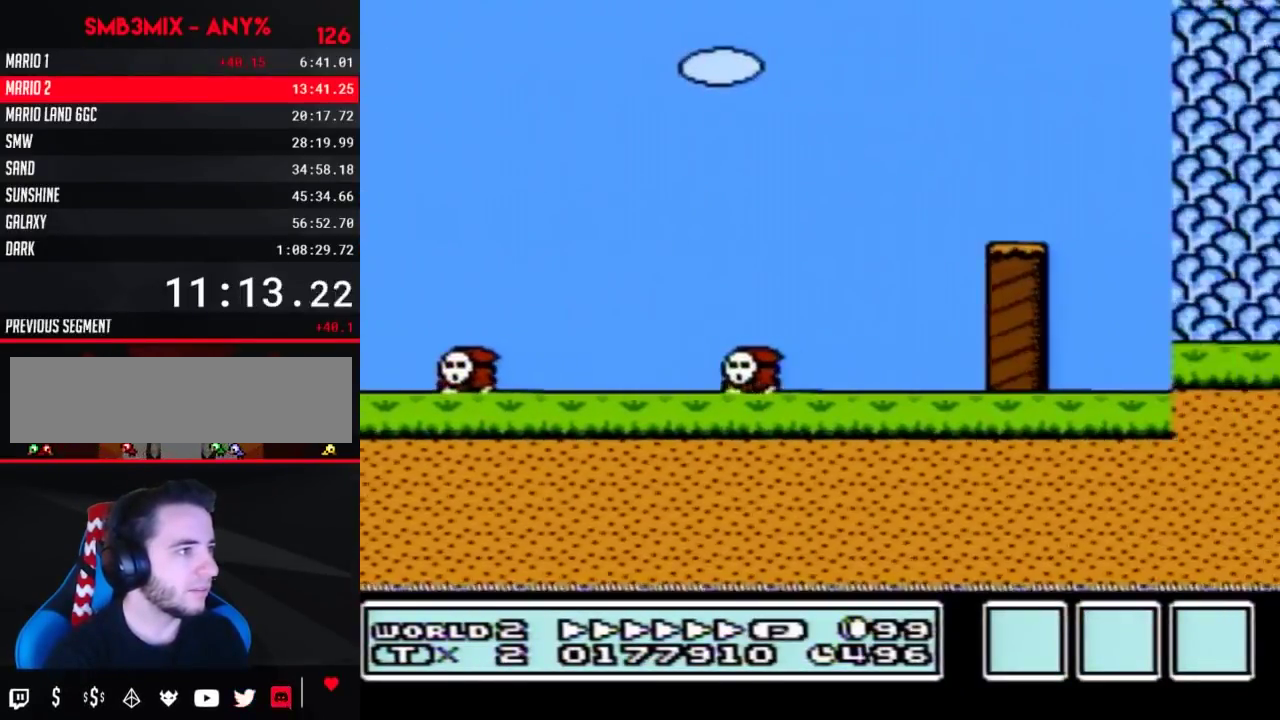
{"buttons": ["B", "DPAD_RIGHT"], "events": [[333, "A", "up"]]}
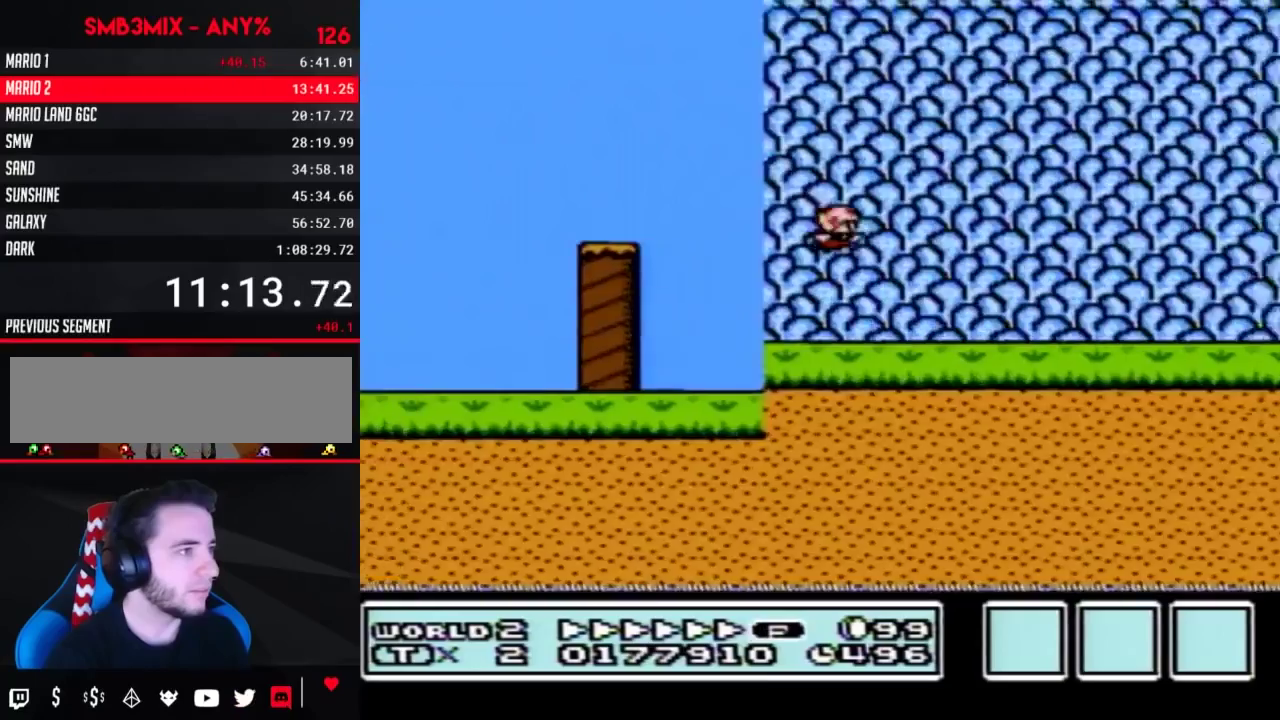
{"buttons": ["B", "DPAD_RIGHT"], "events": []}
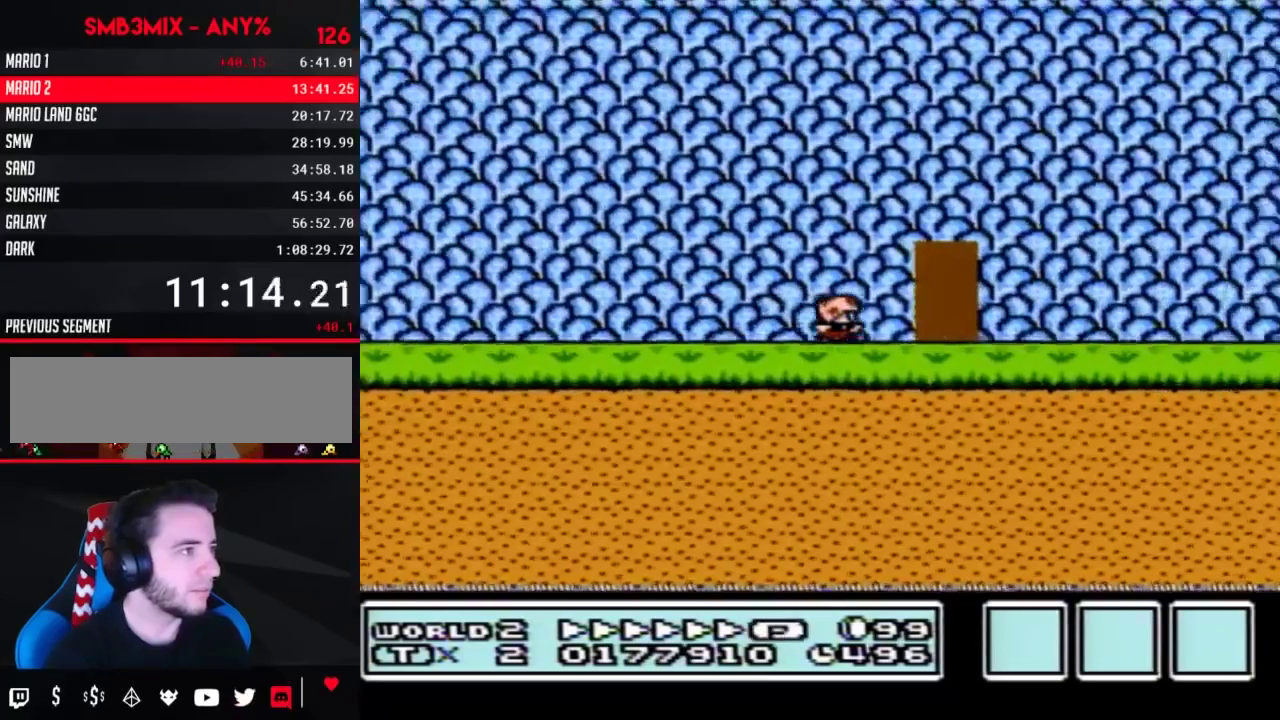
{"buttons": ["B"], "events": [[133, "DPAD_RIGHT", "up"], [200, "DPAD_UP", "down"], [300, "DPAD_UP", "up"]]}
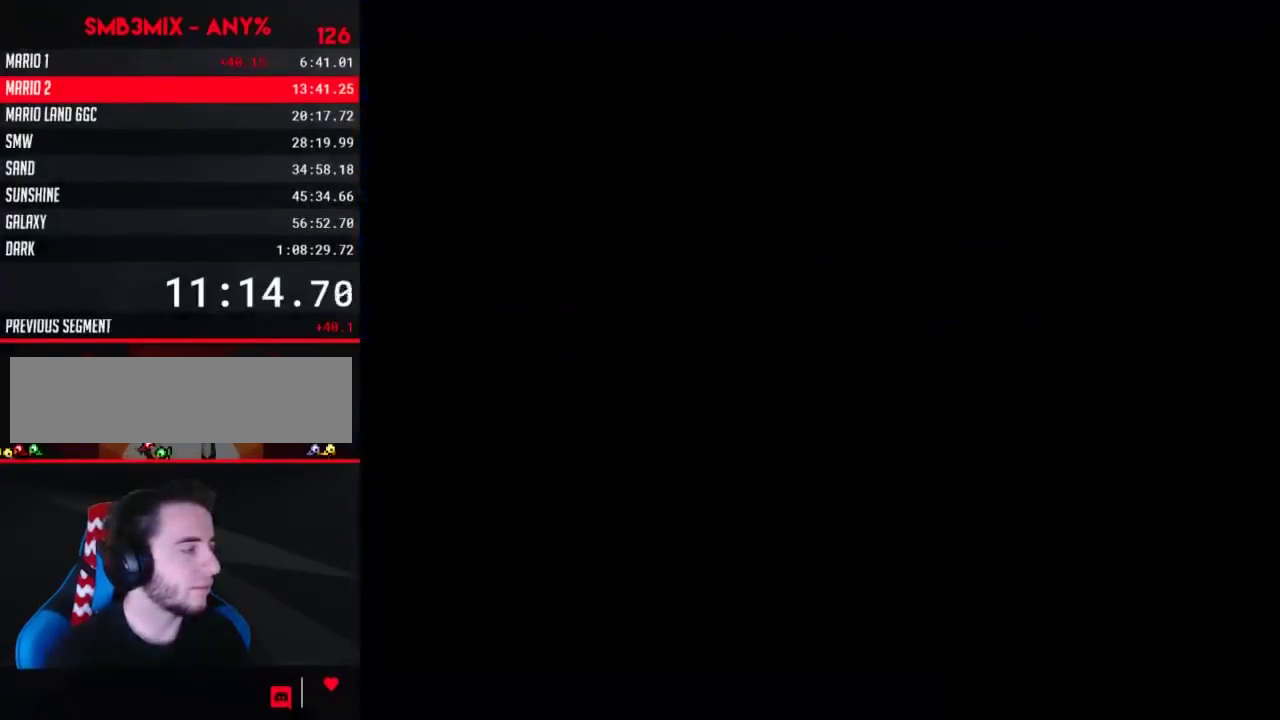
{"buttons": ["B", "DPAD_LEFT"], "events": [[150, "DPAD_LEFT", "down"]]}
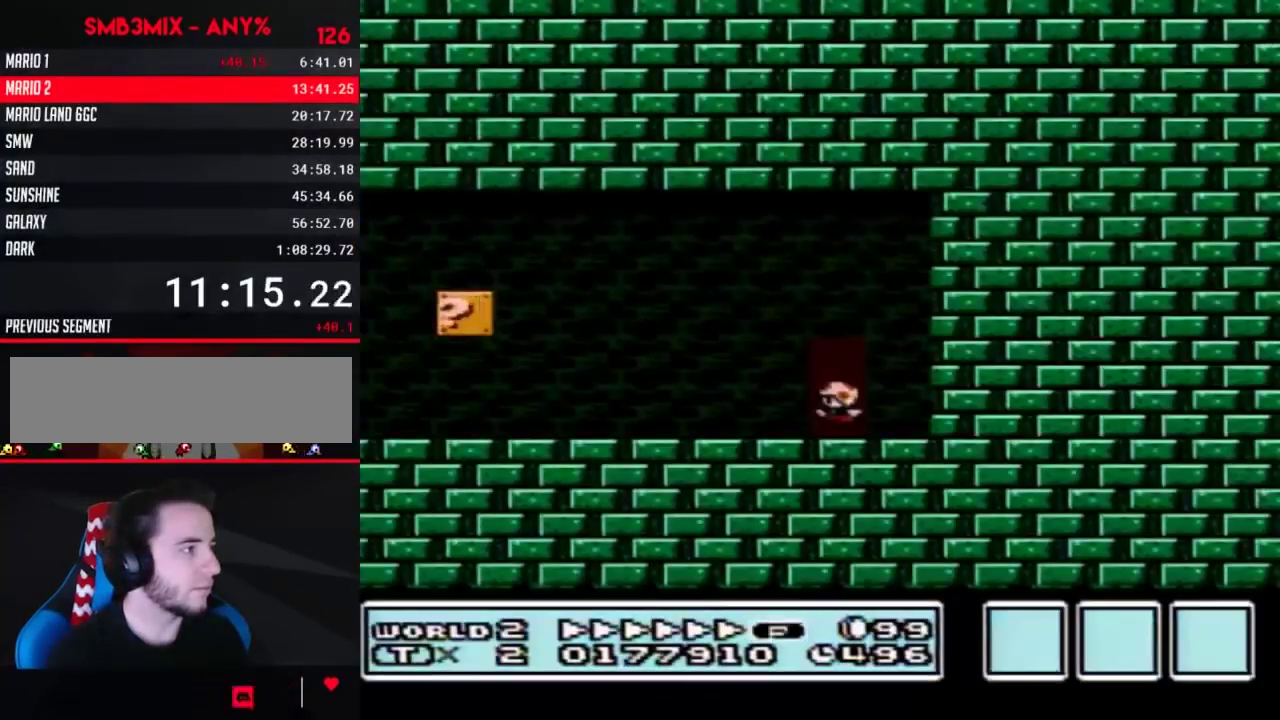
{"buttons": ["B", "DPAD_LEFT"], "events": [[17, "A", "down"], [117, "A", "up"]]}
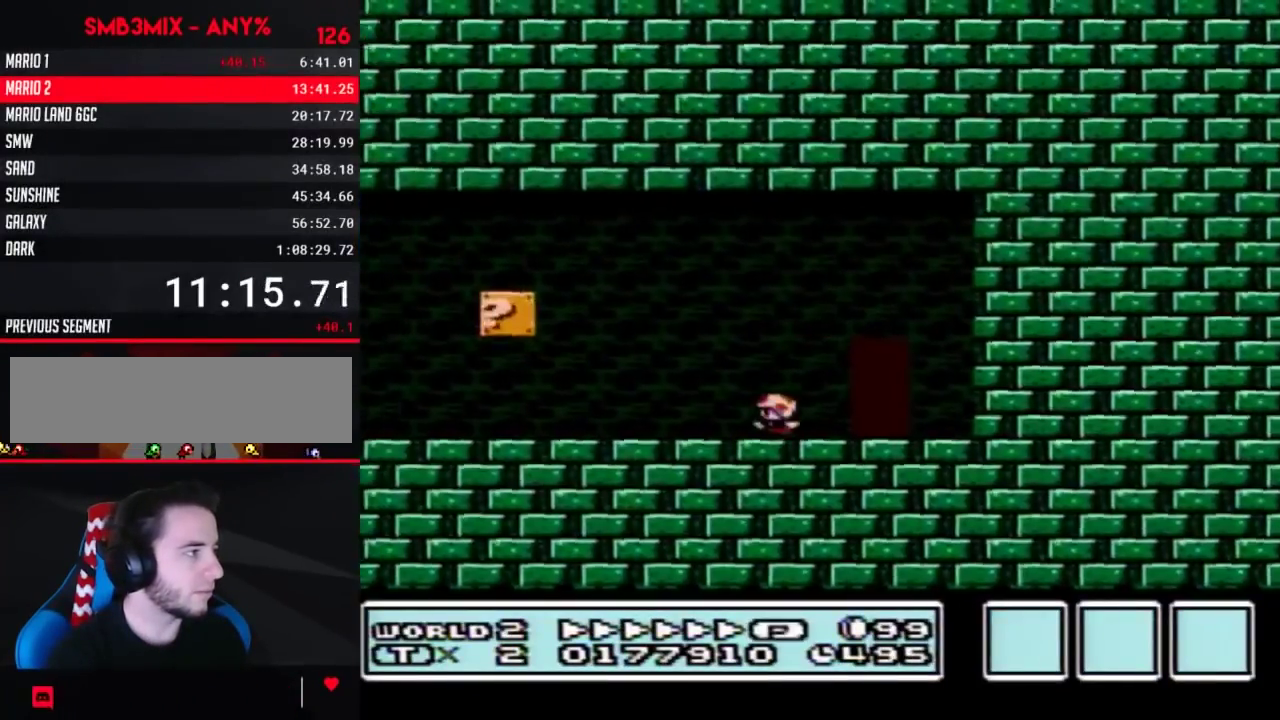
{"buttons": ["B", "DPAD_RIGHT"], "events": [[400, "DPAD_LEFT", "up"], [417, "A", "down"], [450, "DPAD_RIGHT", "down"], [483, "A", "up"]]}
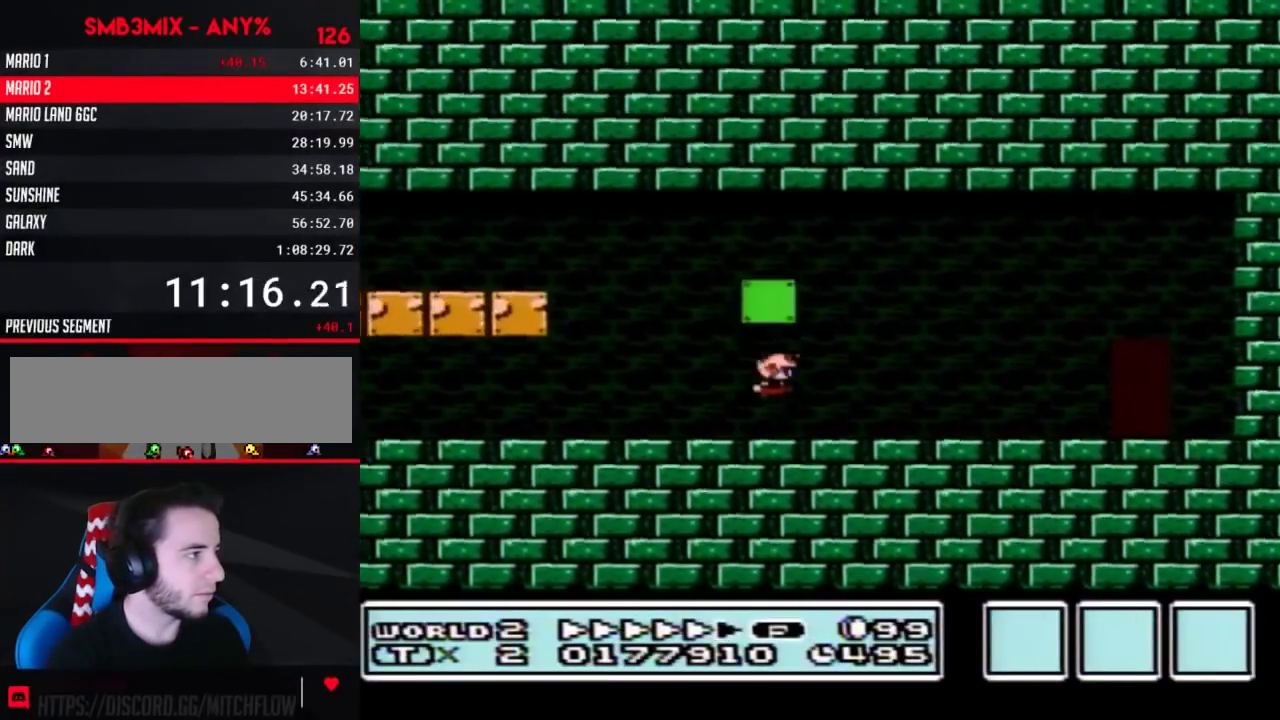
{"buttons": ["B", "DPAD_RIGHT"], "events": [[167, "A", "down"], [417, "A", "up"]]}
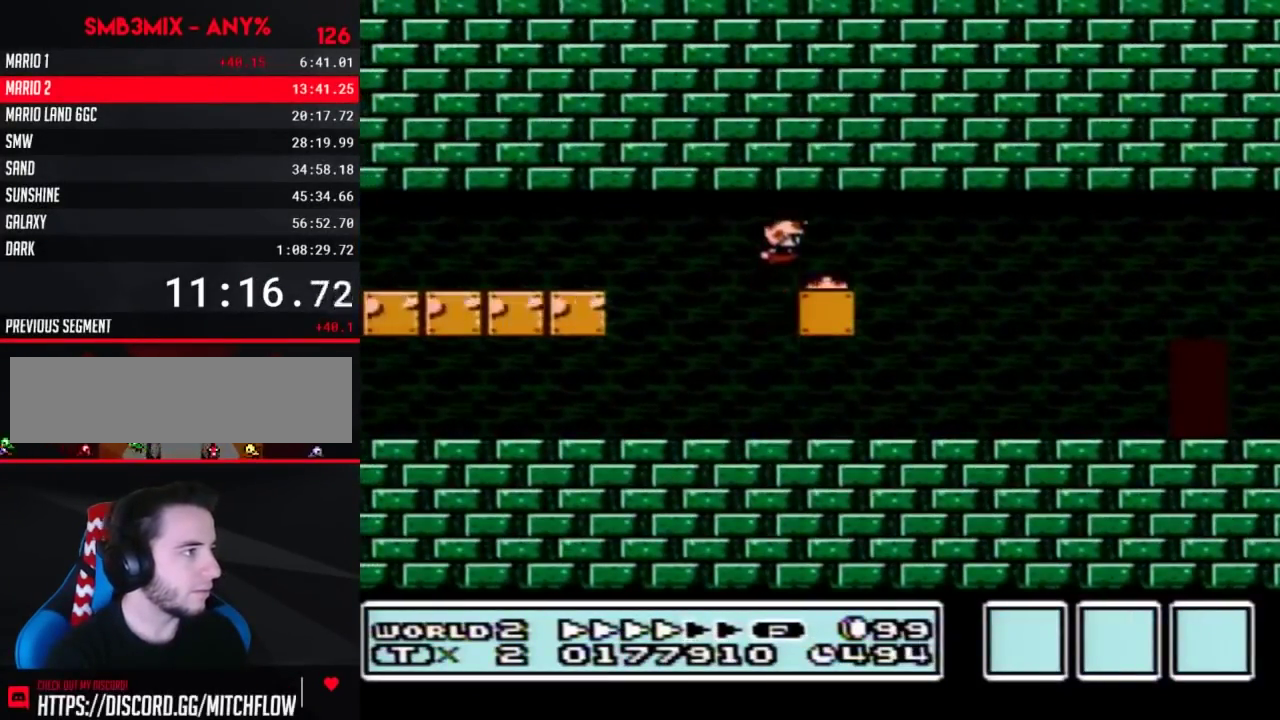
{"buttons": ["B", "DPAD_RIGHT"], "events": [[300, "A", "down"], [417, "A", "up"]]}
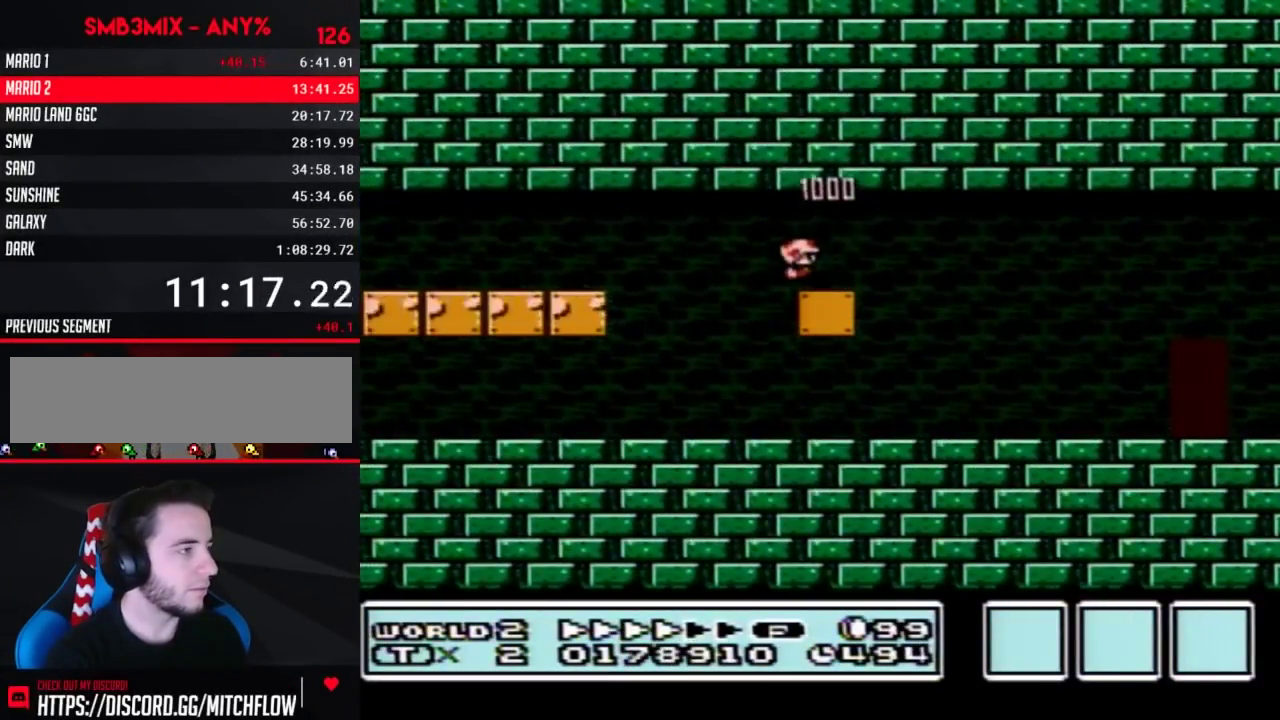
{"buttons": ["A", "B", "DPAD_RIGHT"], "events": [[483, "A", "down"]]}
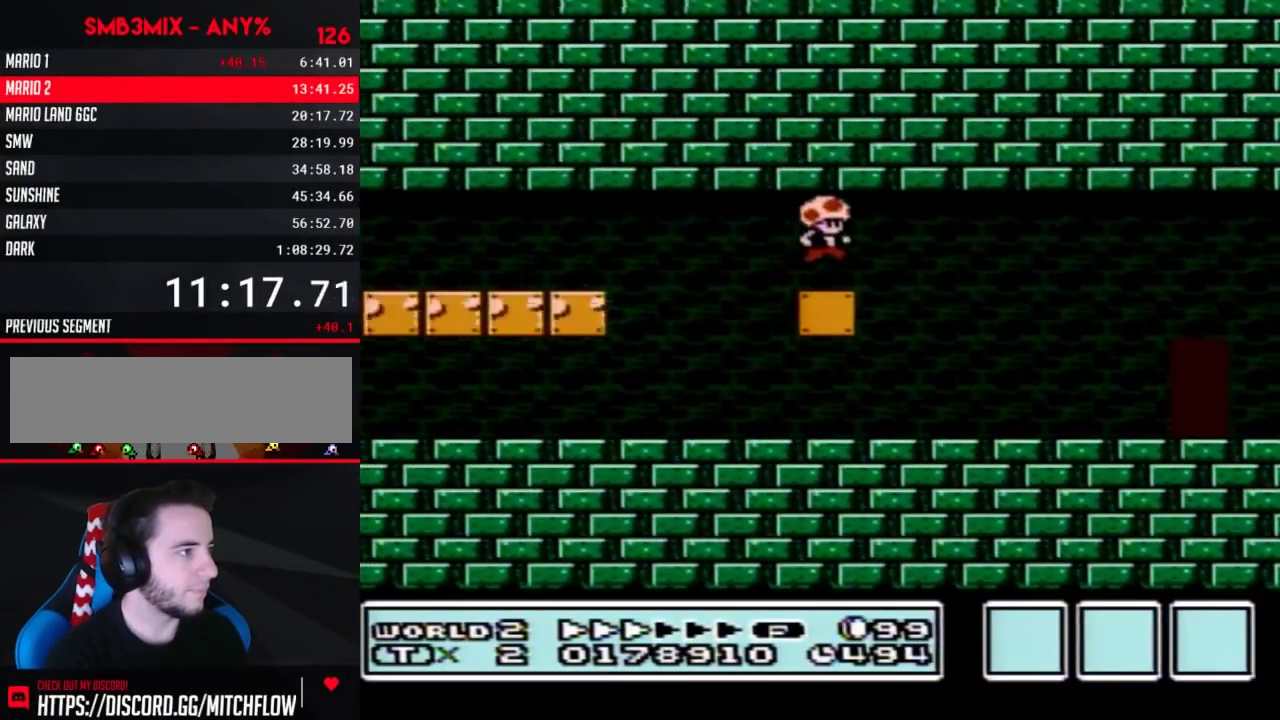
{"buttons": ["B", "DPAD_RIGHT"], "events": [[83, "A", "up"]]}
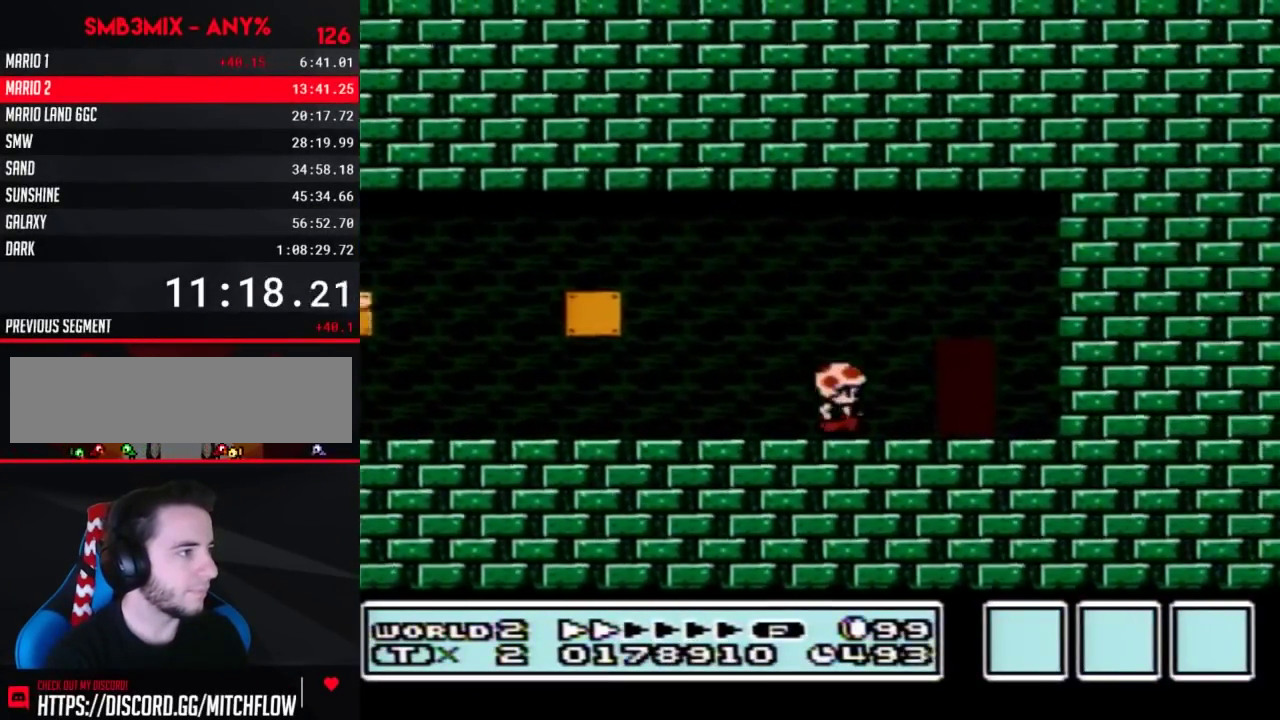
{"buttons": ["B", "DPAD_UP"], "events": [[117, "DPAD_RIGHT", "up"], [167, "DPAD_LEFT", "down"], [267, "DPAD_LEFT", "up"], [333, "DPAD_UP", "down"]]}
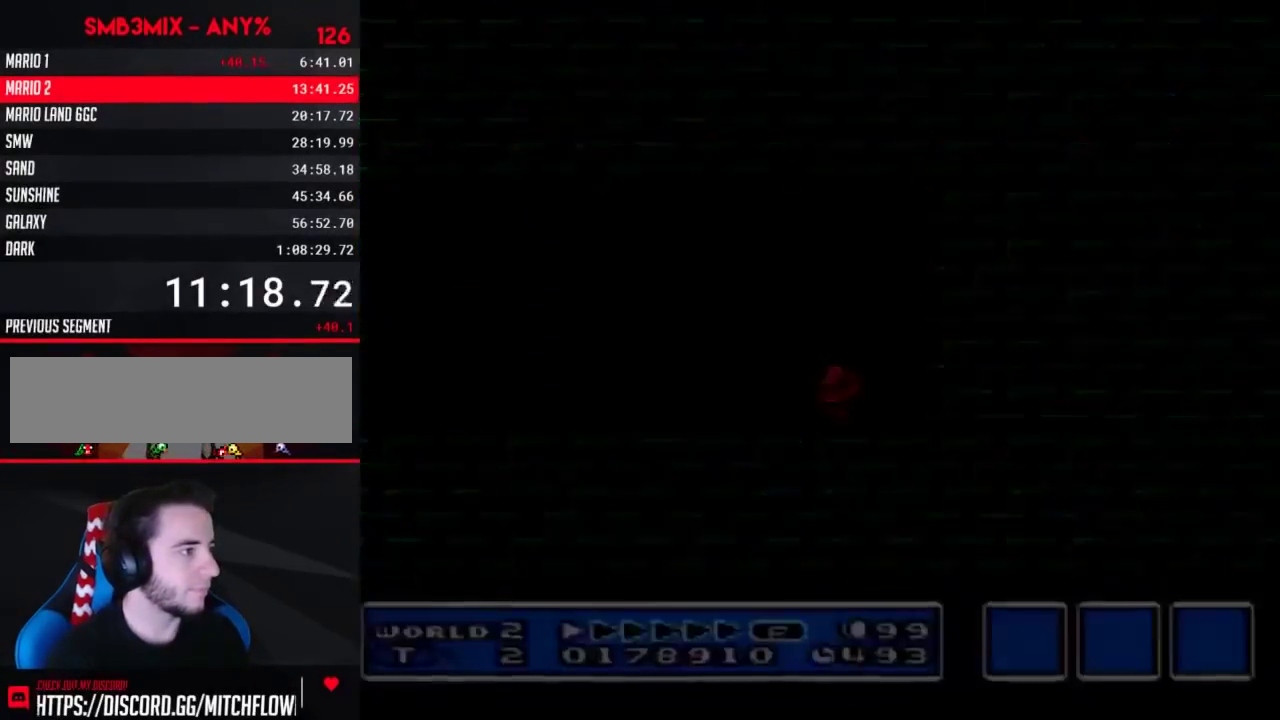
{"buttons": ["B", "DPAD_UP"], "events": [[200, "DPAD_UP", "up"], [300, "DPAD_UP", "down"], [367, "DPAD_UP", "up"], [417, "DPAD_UP", "down"]]}
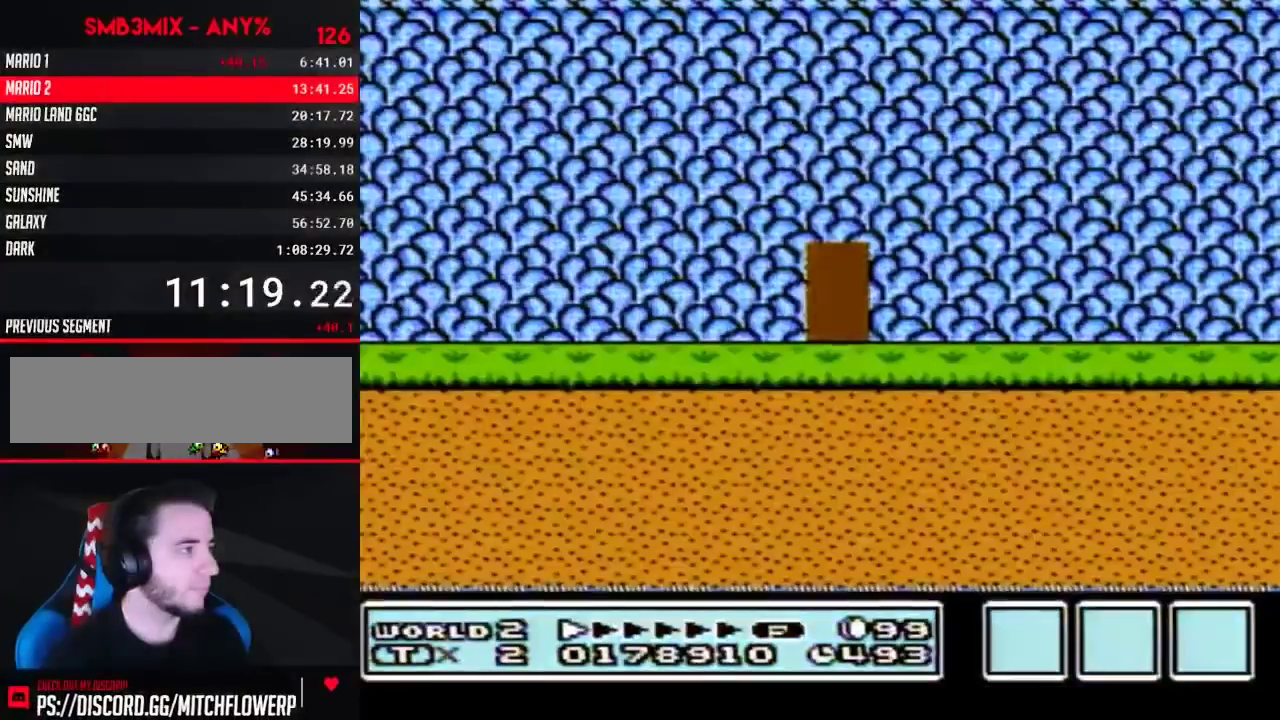
{"buttons": ["B", "DPAD_UP"], "events": [[17, "DPAD_UP", "up"], [83, "DPAD_UP", "down"], [150, "DPAD_UP", "up"], [233, "DPAD_UP", "down"]]}
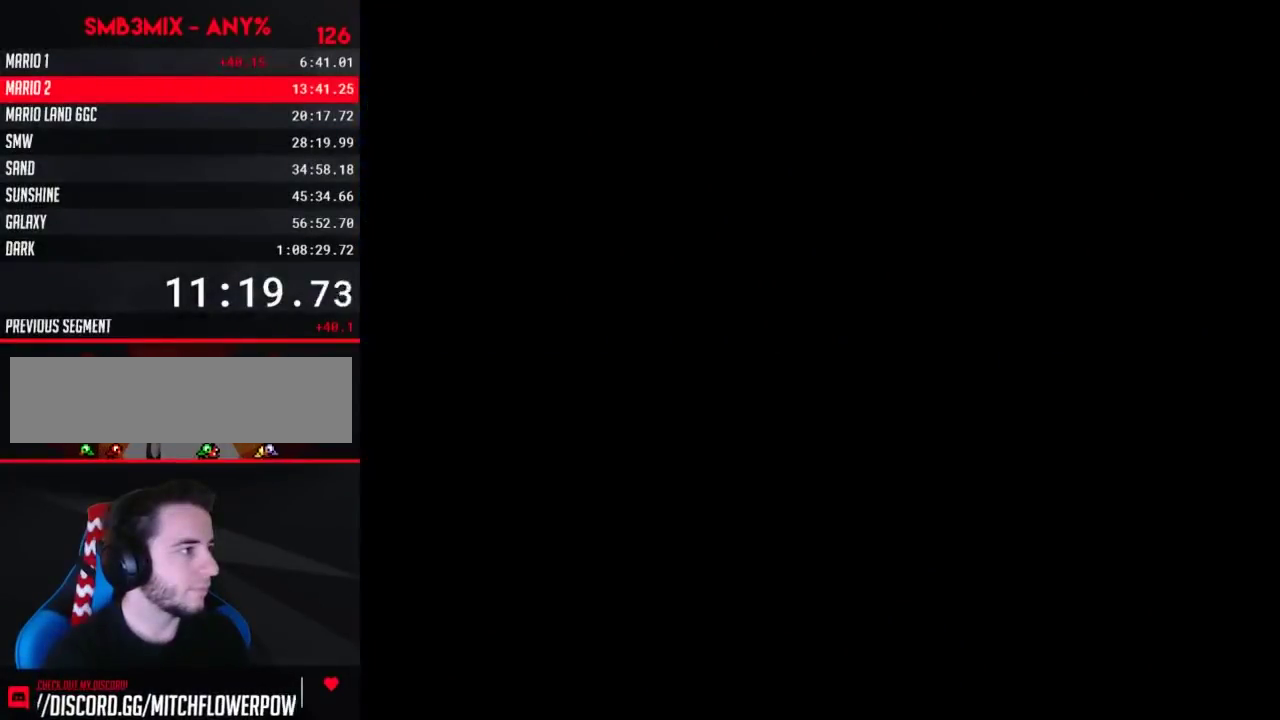
{"buttons": ["A", "B", "DPAD_LEFT"], "events": [[17, "DPAD_UP", "up"], [133, "DPAD_LEFT", "down"], [417, "A", "down"]]}
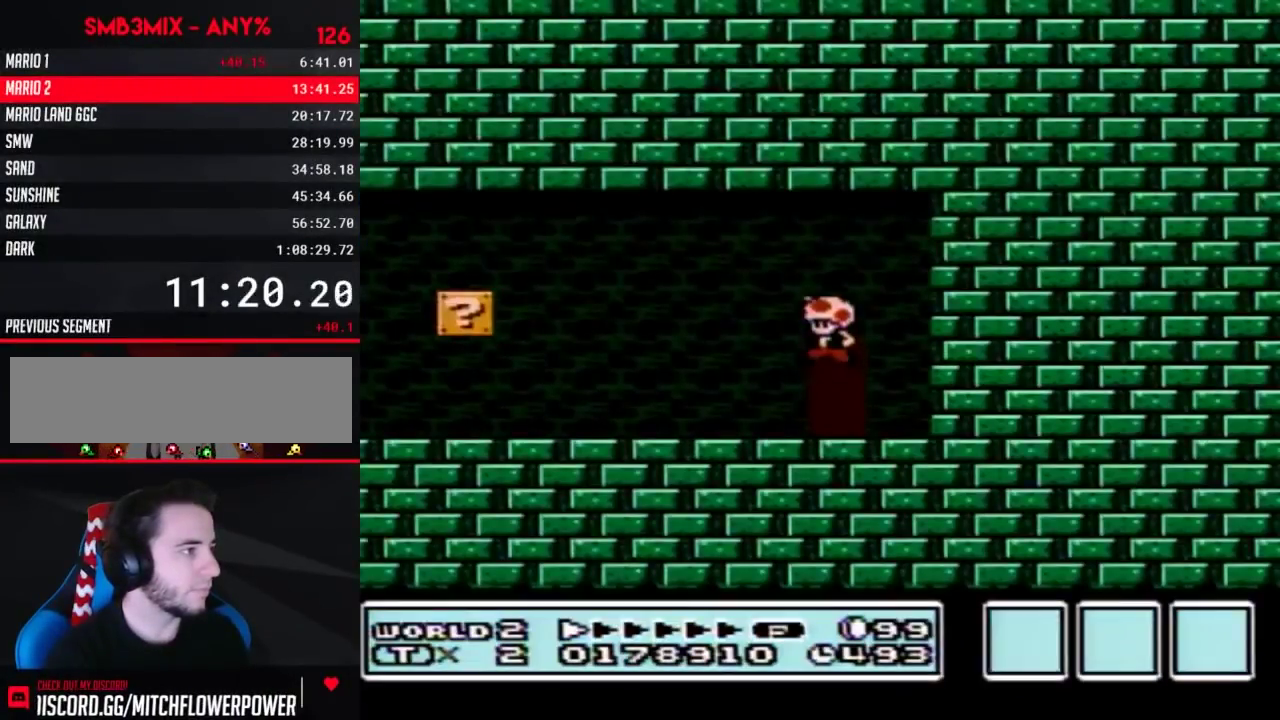
{"buttons": ["B", "DPAD_LEFT"], "events": [[33, "A", "up"]]}
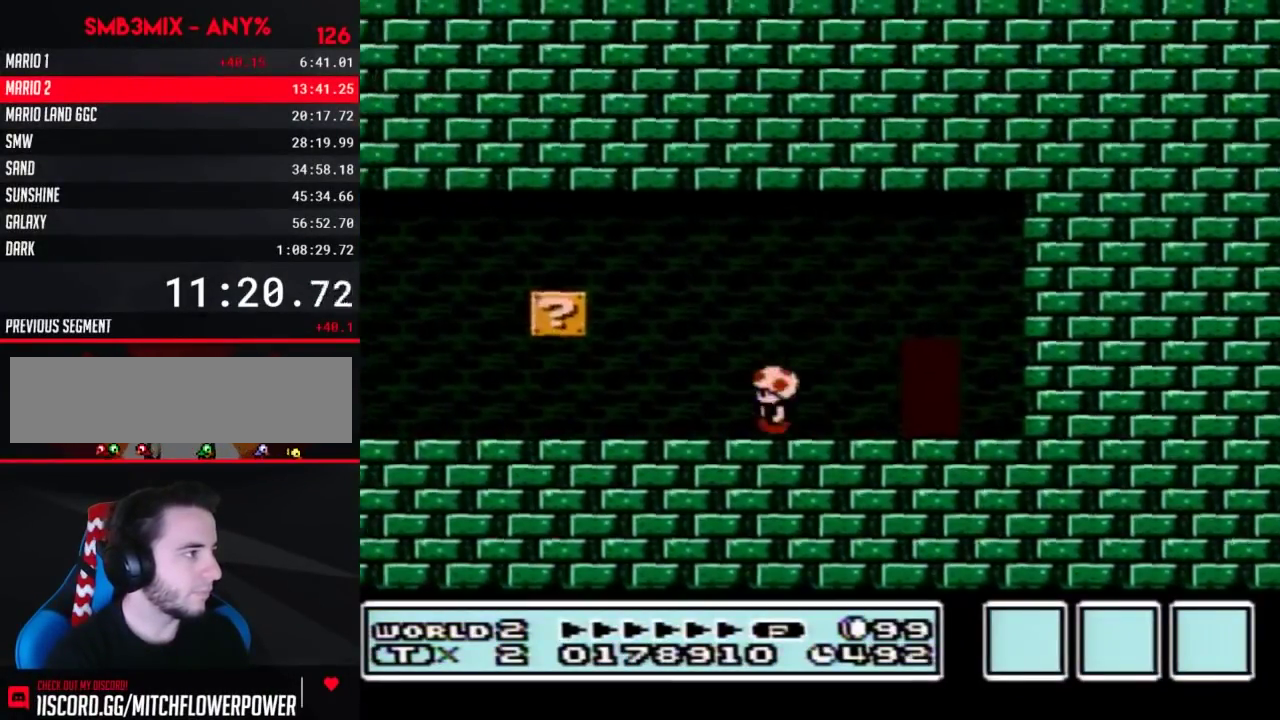
{"buttons": ["B", "DPAD_RIGHT"], "events": [[267, "DPAD_LEFT", "up"], [333, "A", "down"], [333, "DPAD_RIGHT", "down"], [400, "A", "up"]]}
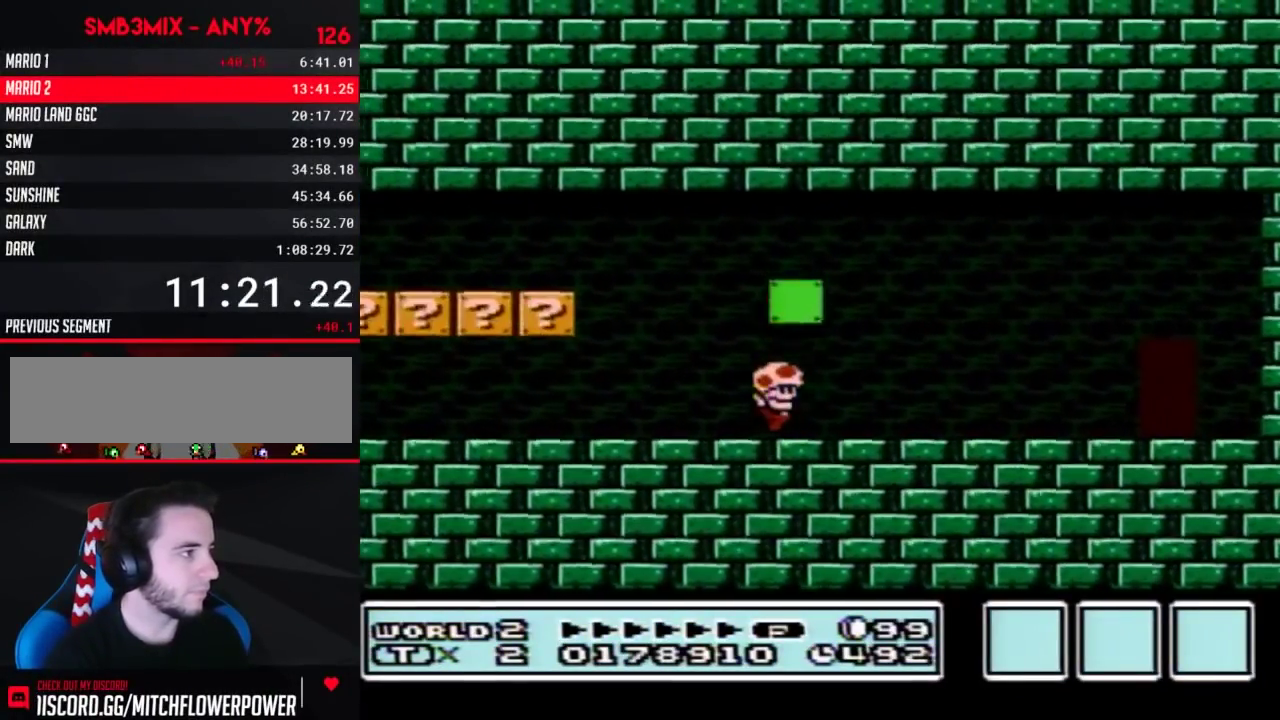
{"buttons": ["A", "B", "DPAD_LEFT"], "events": [[50, "A", "down"], [300, "A", "up"], [467, "DPAD_RIGHT", "up"], [500, "A", "down"], [500, "DPAD_LEFT", "down"]]}
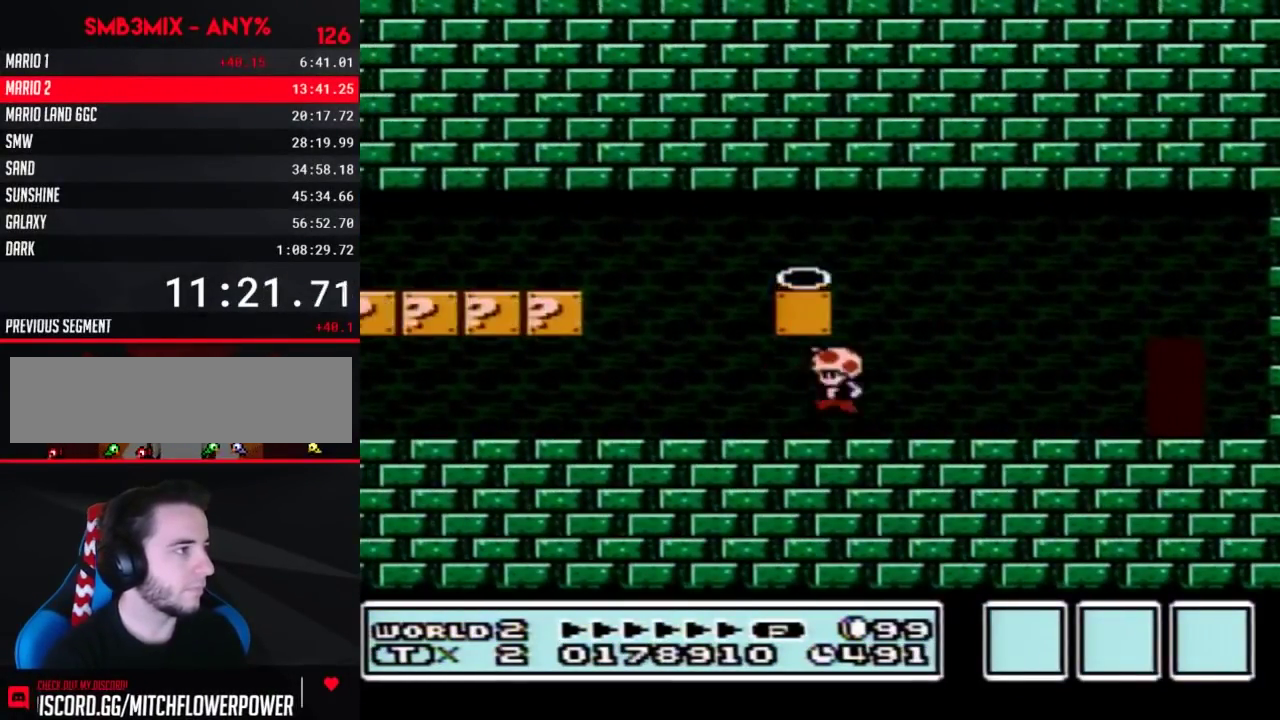
{"buttons": ["B", "DPAD_LEFT"], "events": [[283, "A", "up"]]}
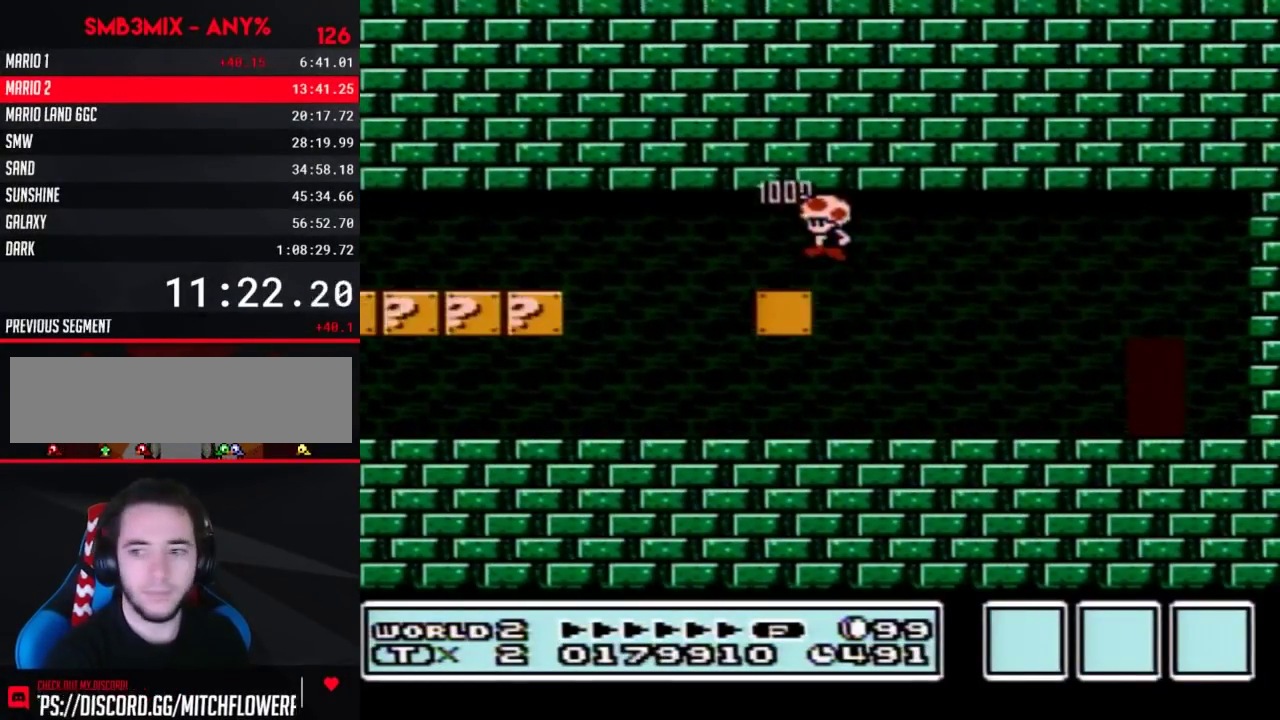
{"buttons": ["B", "DPAD_LEFT"], "events": []}
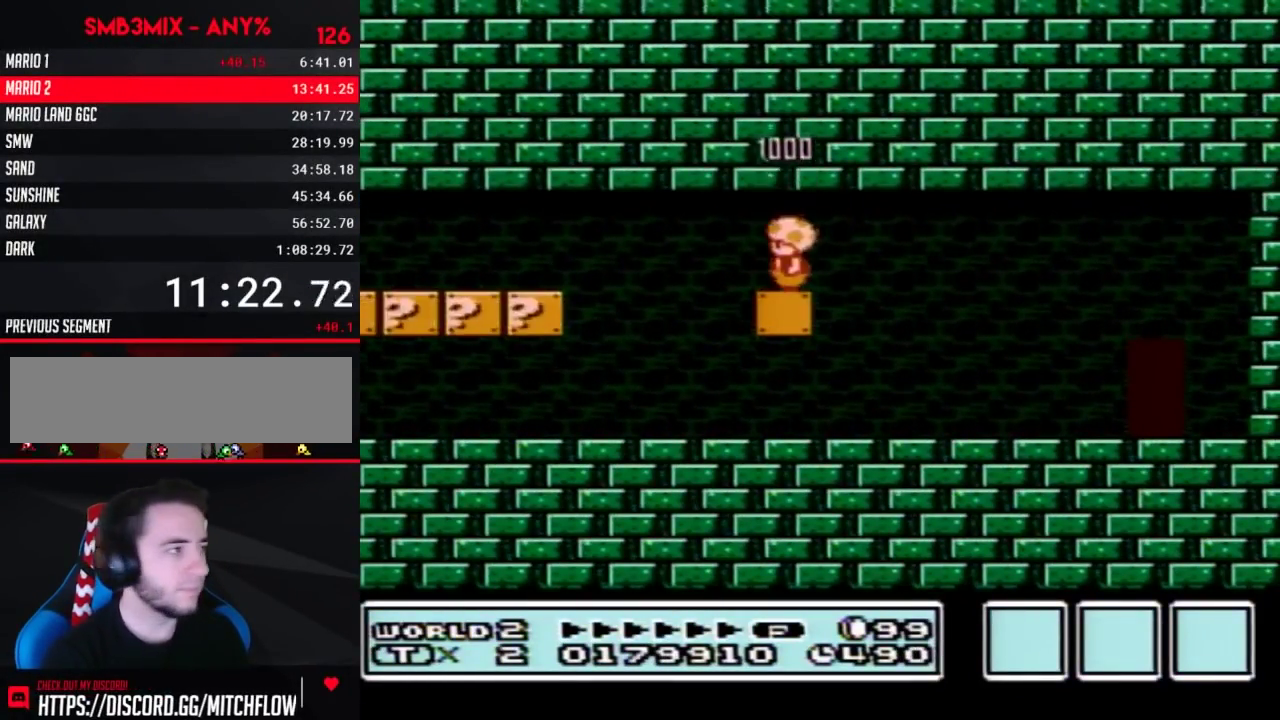
{"buttons": ["B", "DPAD_LEFT"], "events": [[217, "B", "up"], [350, "B", "down"], [417, "B", "up"], [467, "B", "down"]]}
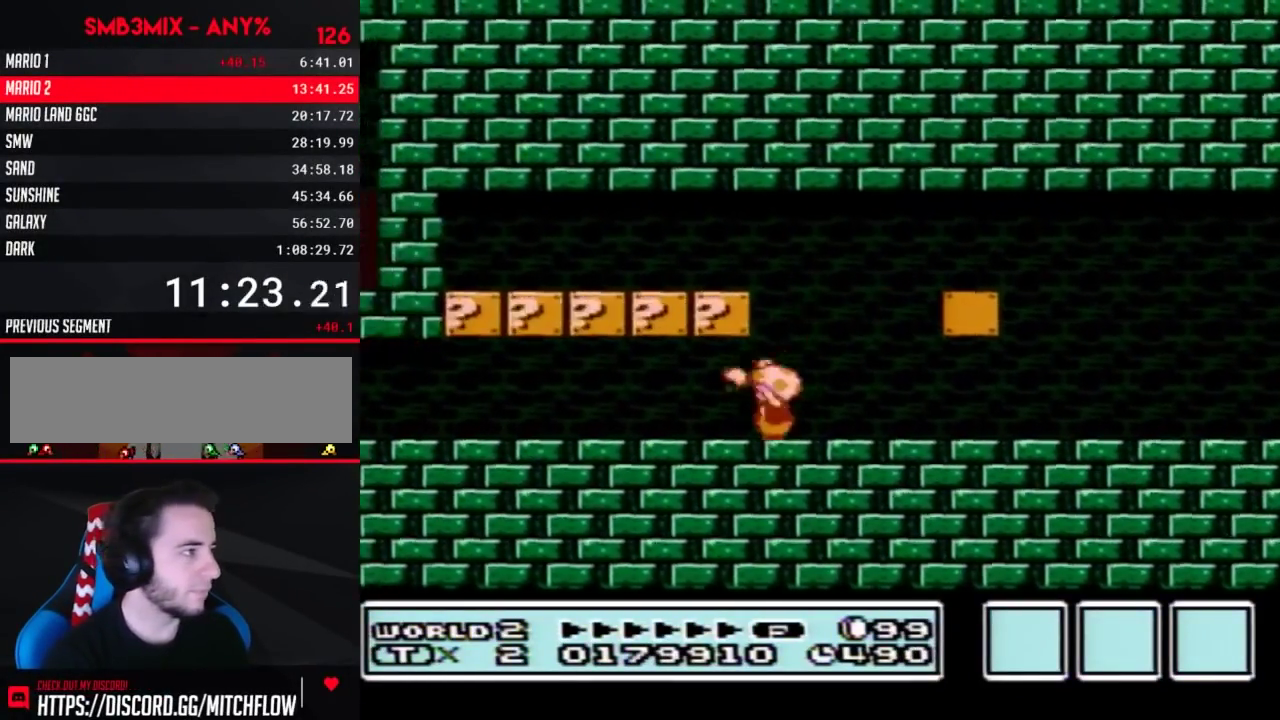
{"buttons": ["B", "DPAD_LEFT"], "events": []}